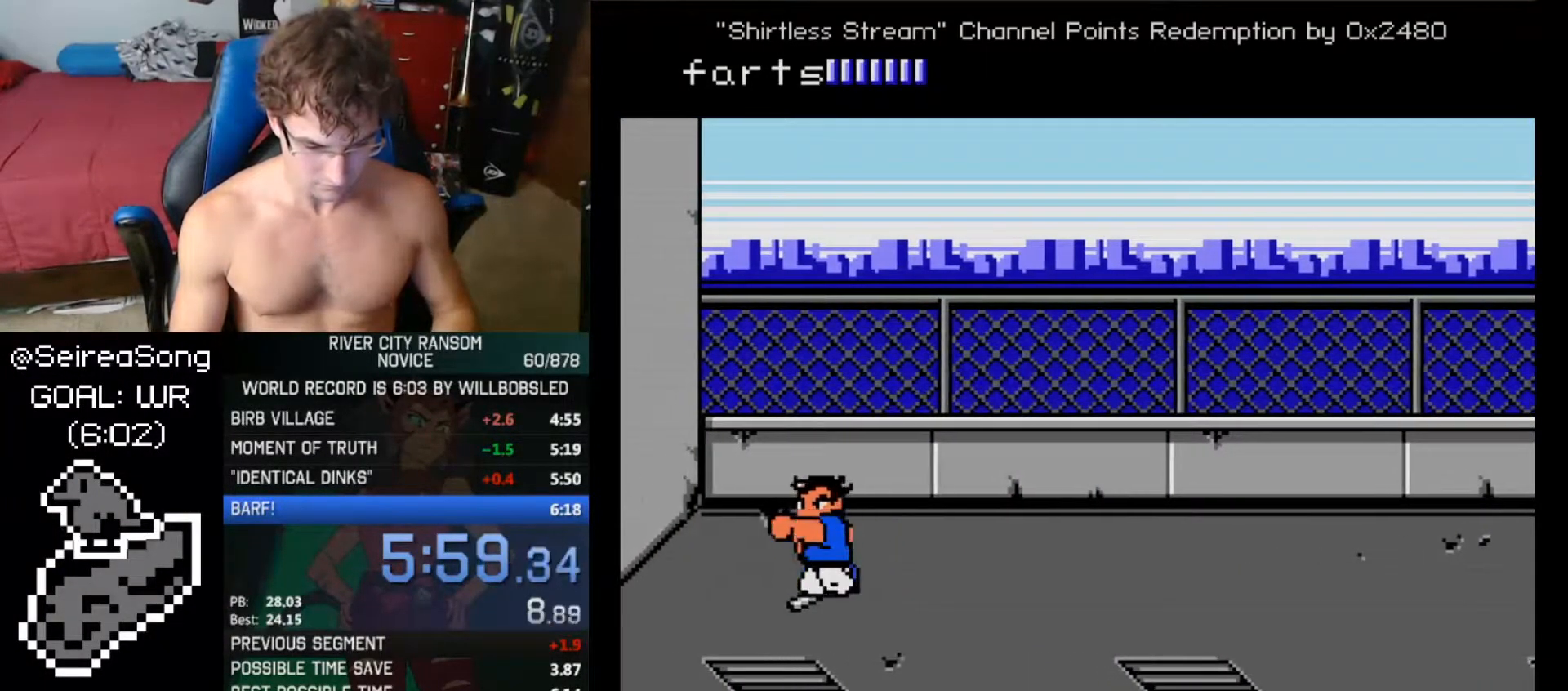
Gameplay with a controller (Nintendo layout); each line is a JSON object with the inputs held at the frame after it. "events" lists button and stick changes between this image and that frame as [ms after this image, input, new state], when the widget could be followed in between. Not read: L3 R3.
{"buttons": ["DPAD_RIGHT"], "events": [[83, "A", "down"], [183, "A", "up"], [183, "DPAD_RIGHT", "down"]]}
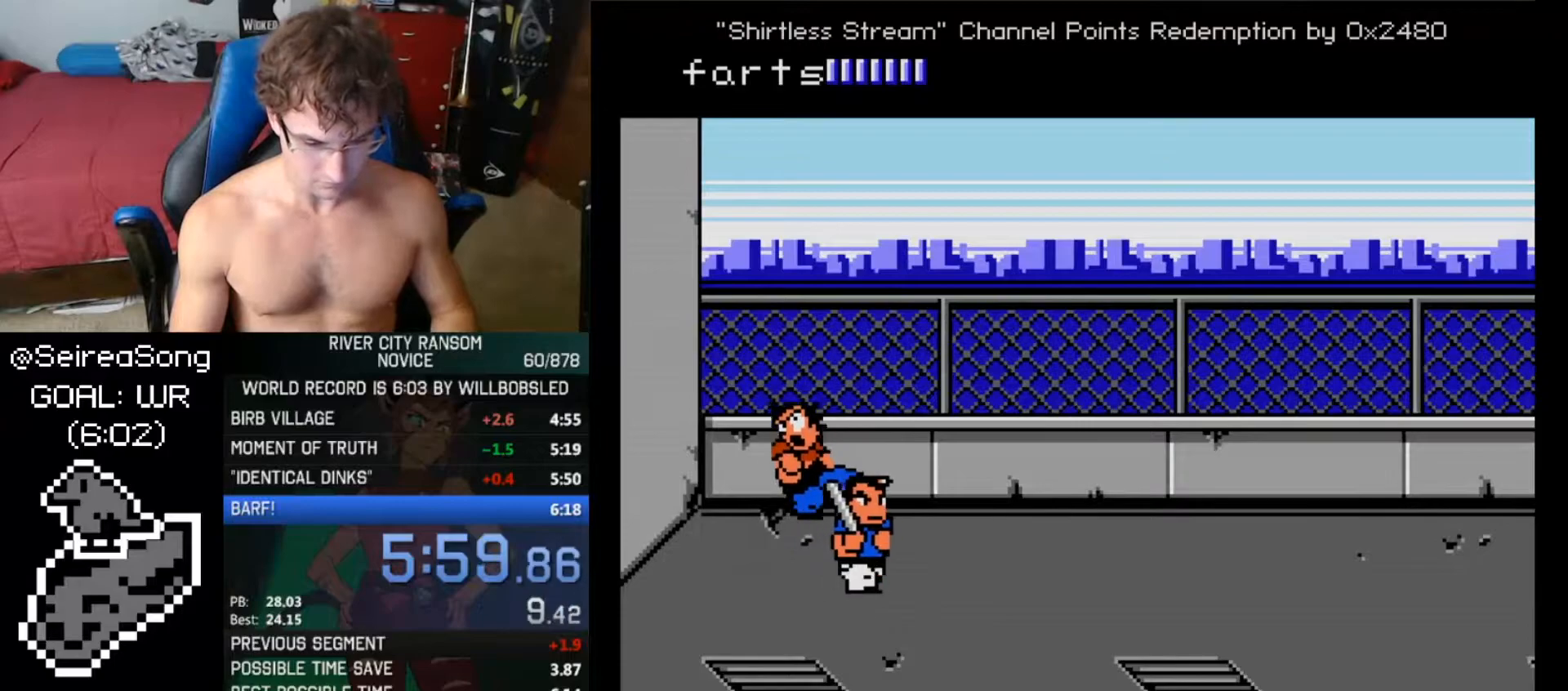
{"buttons": [], "events": [[134, "DPAD_RIGHT", "up"], [201, "DPAD_LEFT", "down"], [217, "DPAD_LEFT", "up"], [301, "DPAD_LEFT", "down"], [334, "B", "down"], [384, "DPAD_LEFT", "up"], [434, "B", "up"]]}
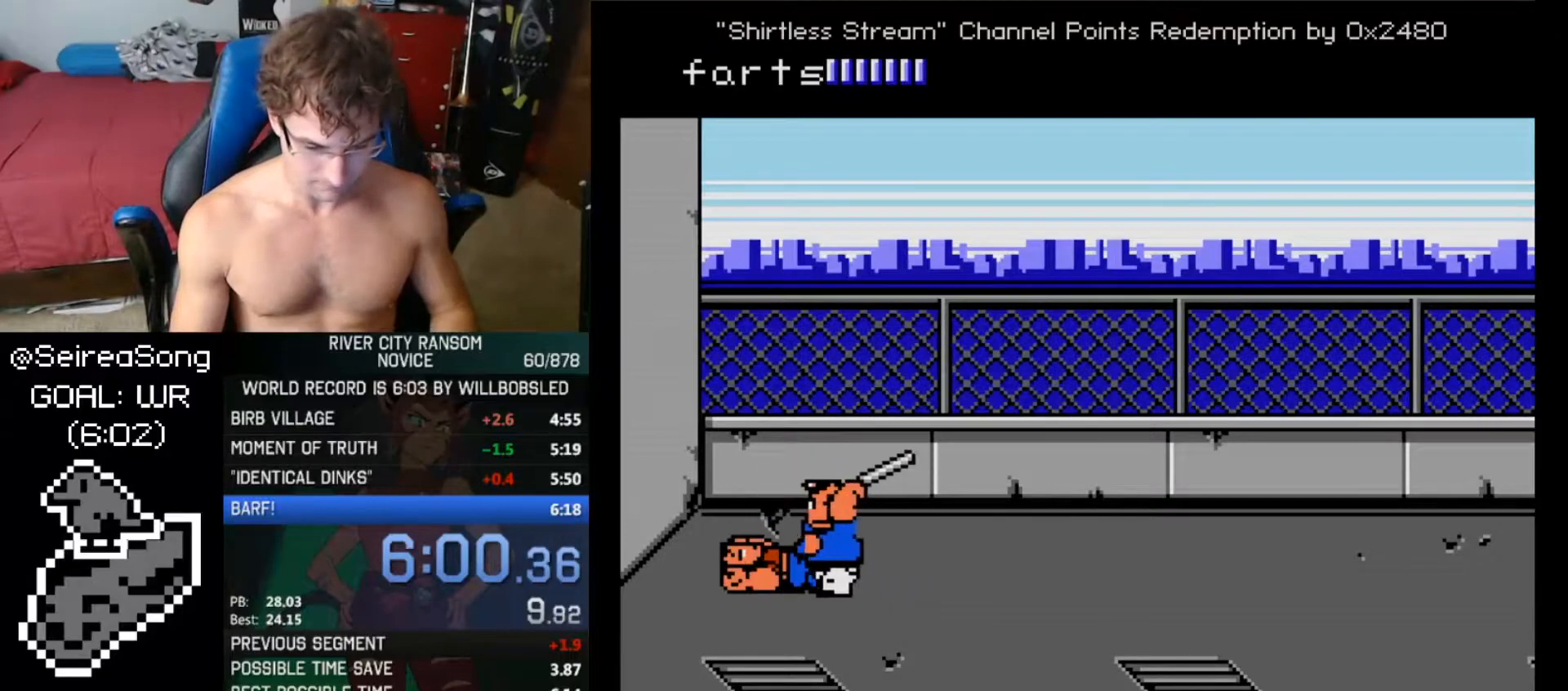
{"buttons": ["DPAD_RIGHT"], "events": [[117, "DPAD_RIGHT", "down"]]}
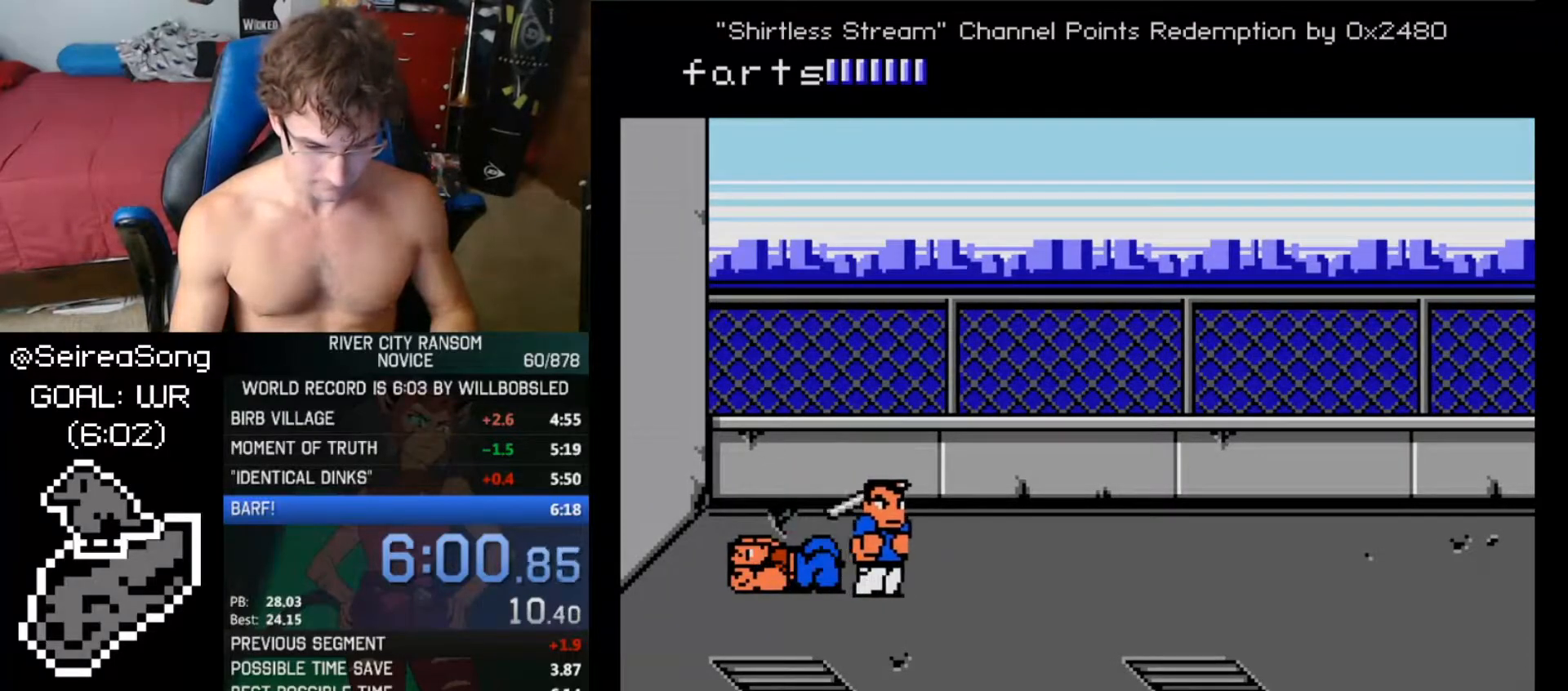
{"buttons": [], "events": [[67, "DPAD_RIGHT", "up"], [167, "DPAD_LEFT", "down"], [201, "DPAD_LEFT", "up"], [234, "DPAD_LEFT", "down"], [301, "A", "down"], [301, "DPAD_LEFT", "up"], [384, "A", "up"]]}
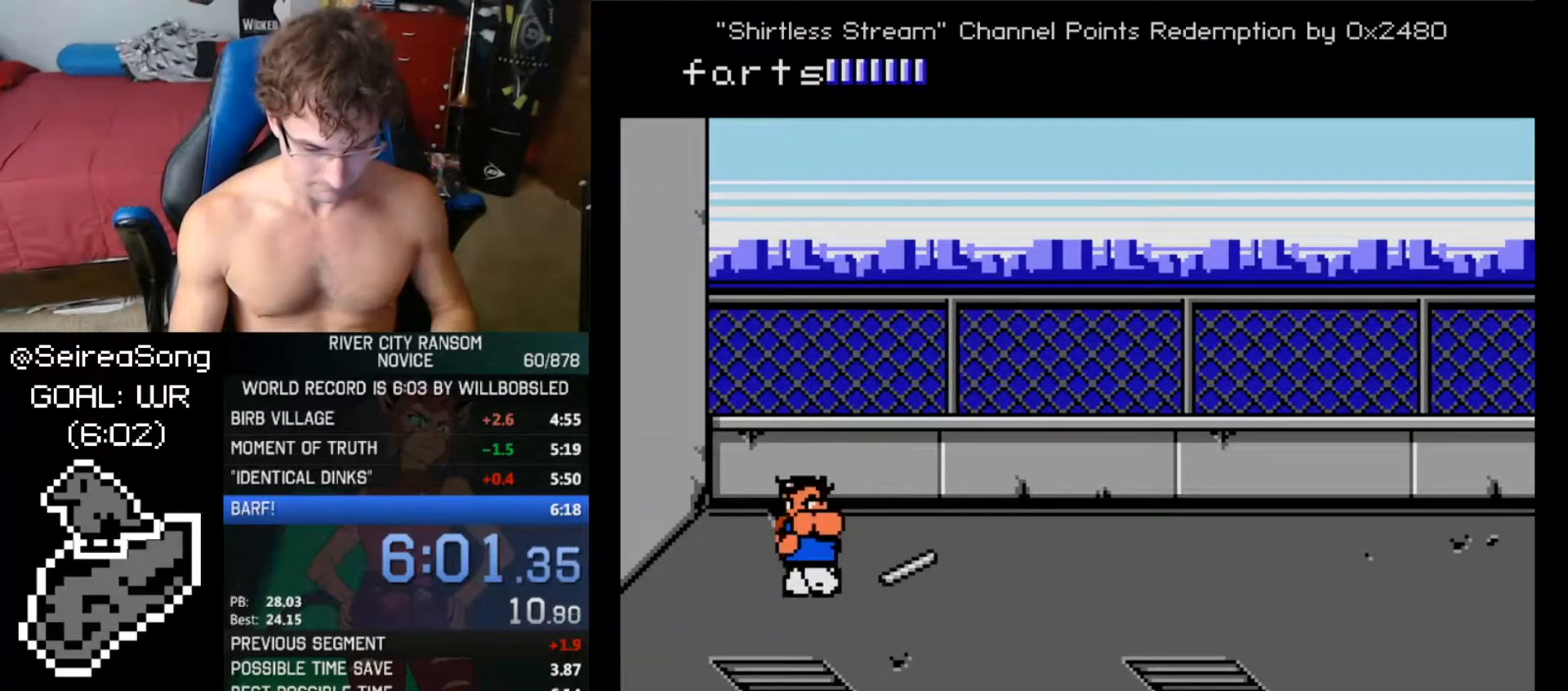
{"buttons": ["DPAD_RIGHT"], "events": [[200, "DPAD_RIGHT", "down"]]}
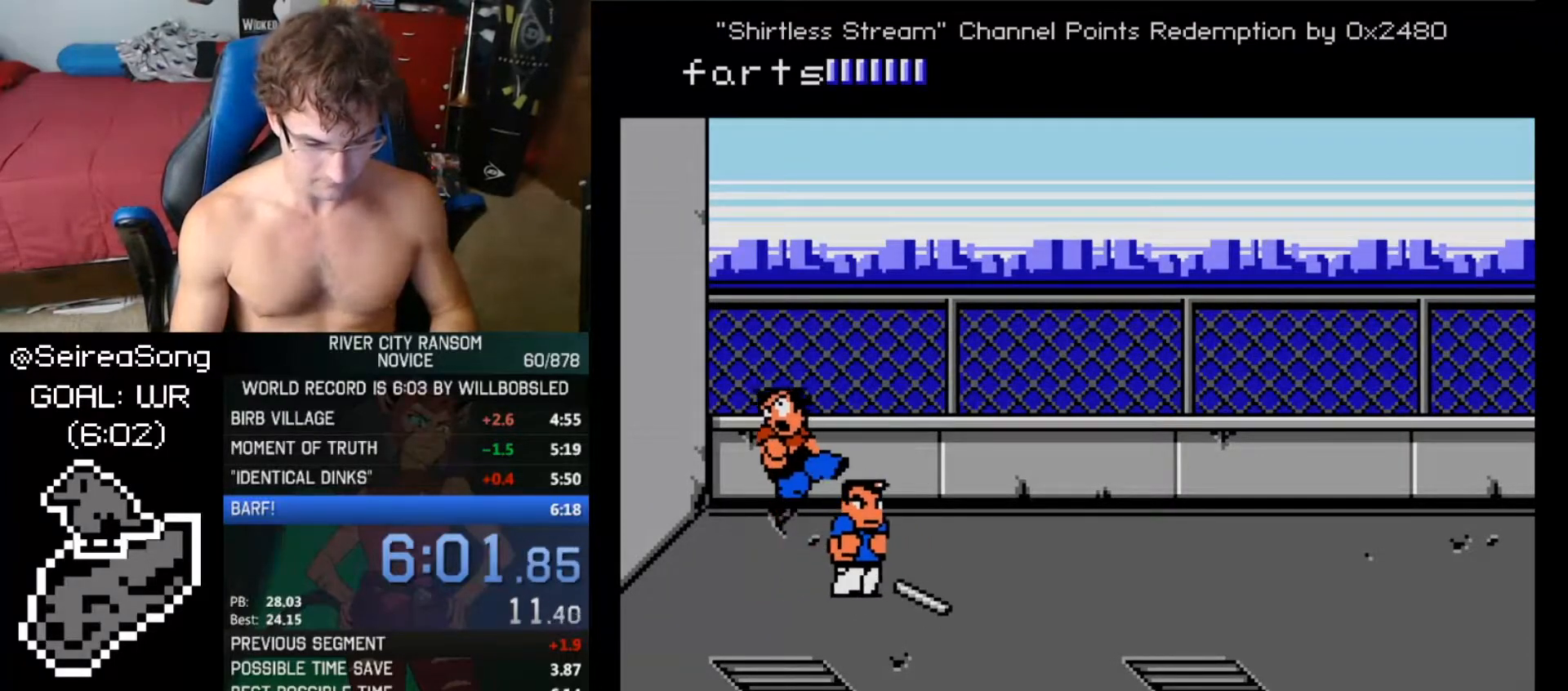
{"buttons": [], "events": [[151, "DPAD_RIGHT", "up"]]}
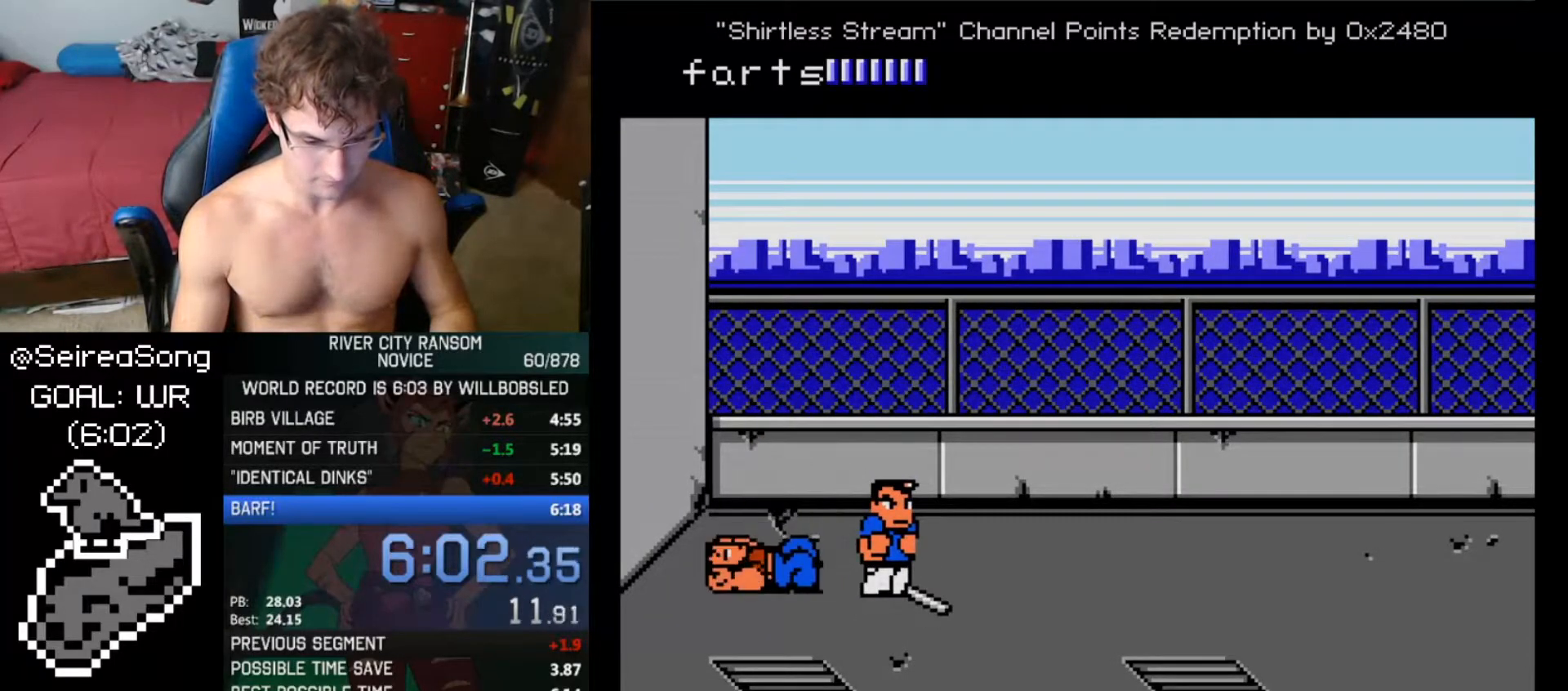
{"buttons": ["A"], "events": [[267, "DPAD_LEFT", "down"], [317, "DPAD_LEFT", "up"], [367, "DPAD_LEFT", "down"], [434, "A", "down"], [484, "DPAD_LEFT", "up"]]}
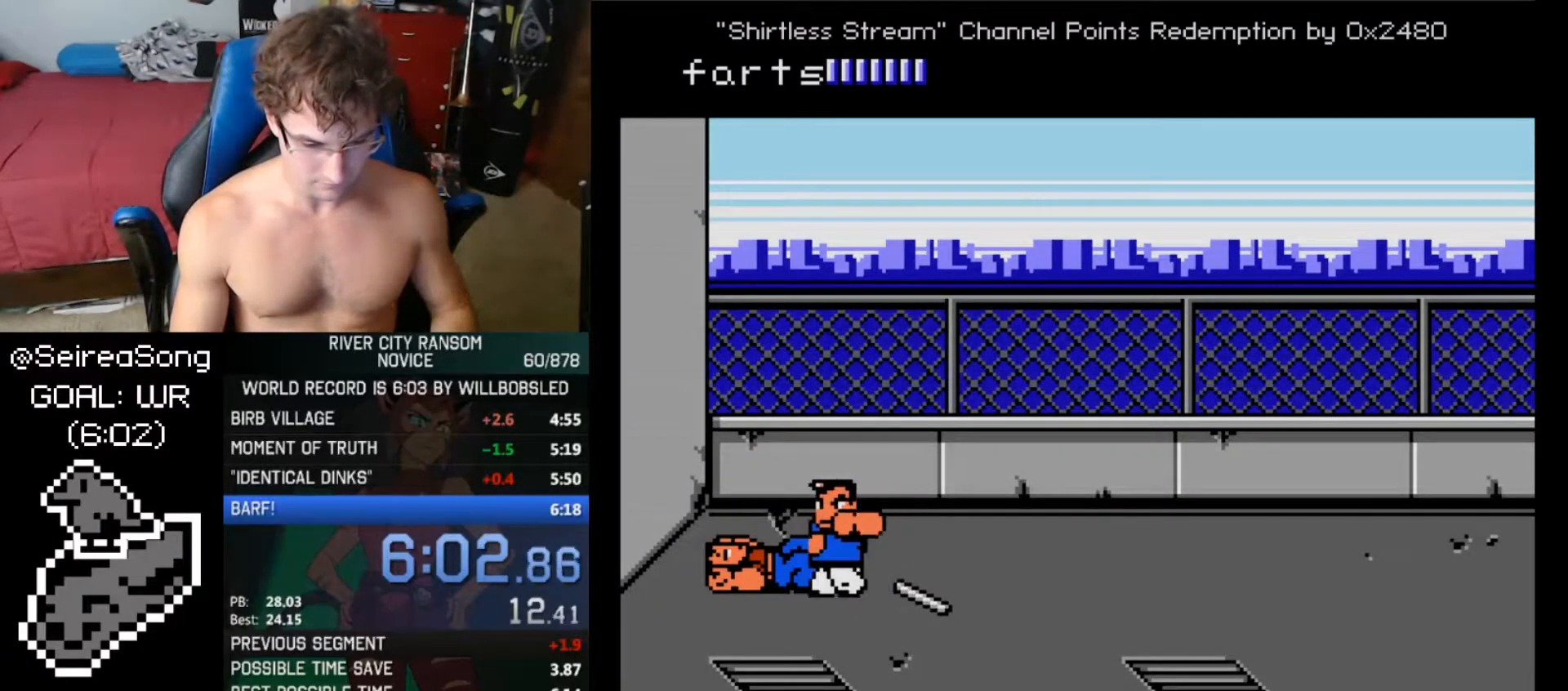
{"buttons": ["DPAD_RIGHT"], "events": [[34, "A", "up"], [368, "DPAD_RIGHT", "down"]]}
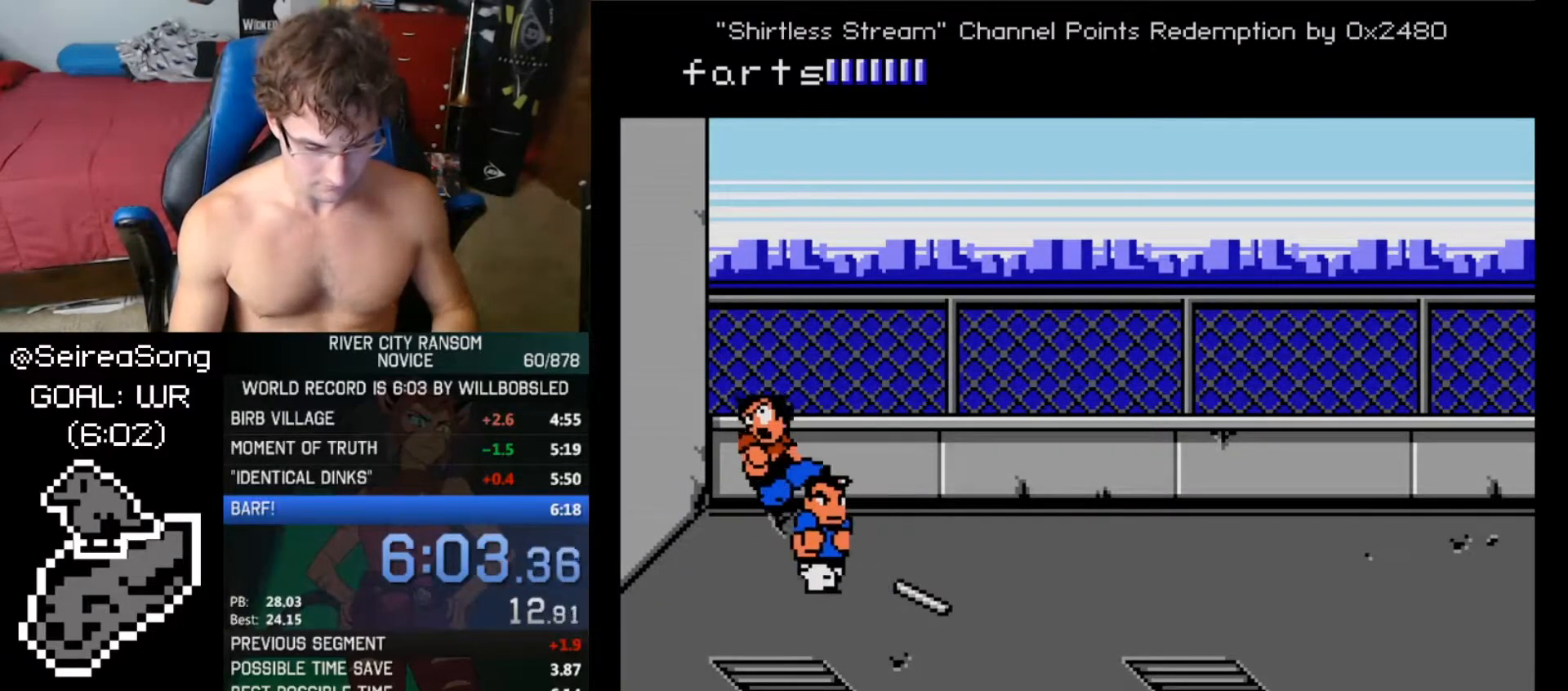
{"buttons": [], "events": [[284, "DPAD_RIGHT", "up"]]}
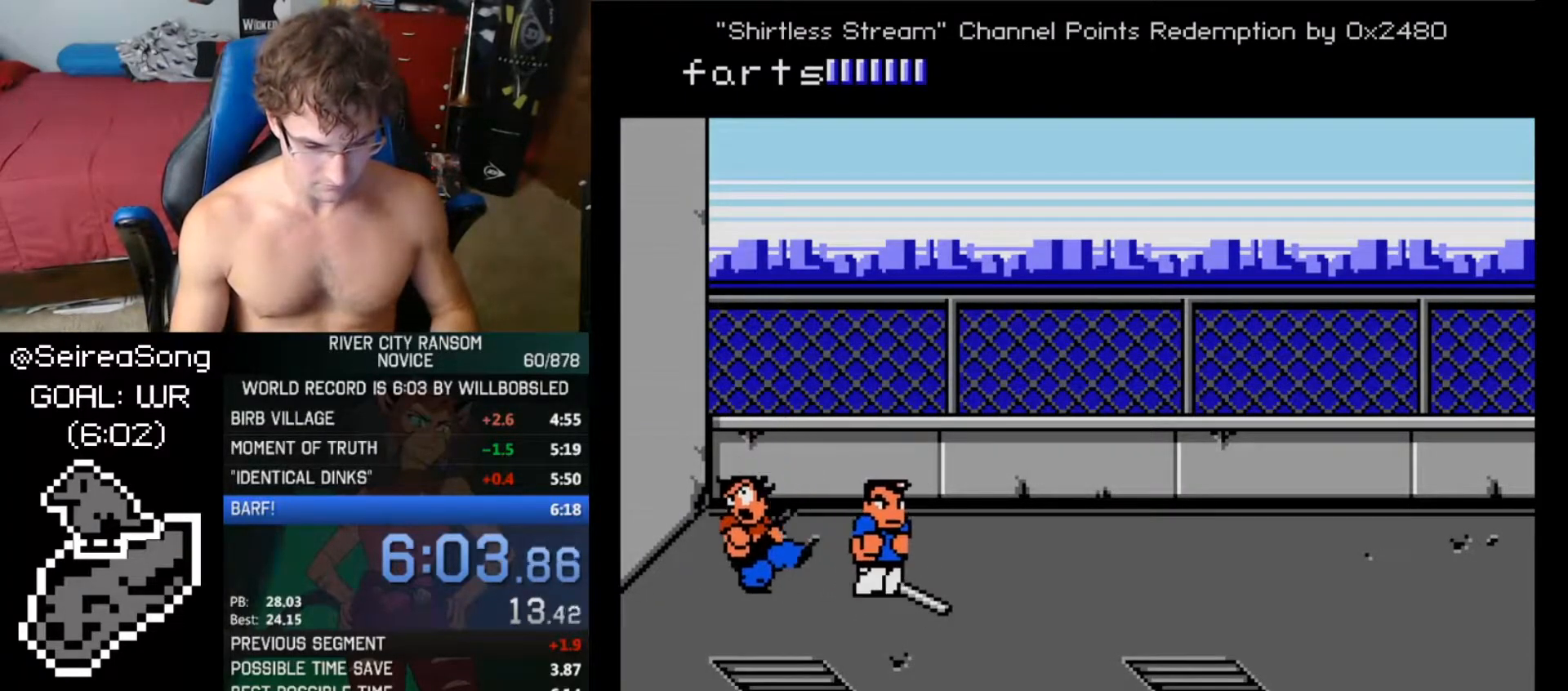
{"buttons": [], "events": [[418, "DPAD_LEFT", "down"], [451, "DPAD_LEFT", "up"]]}
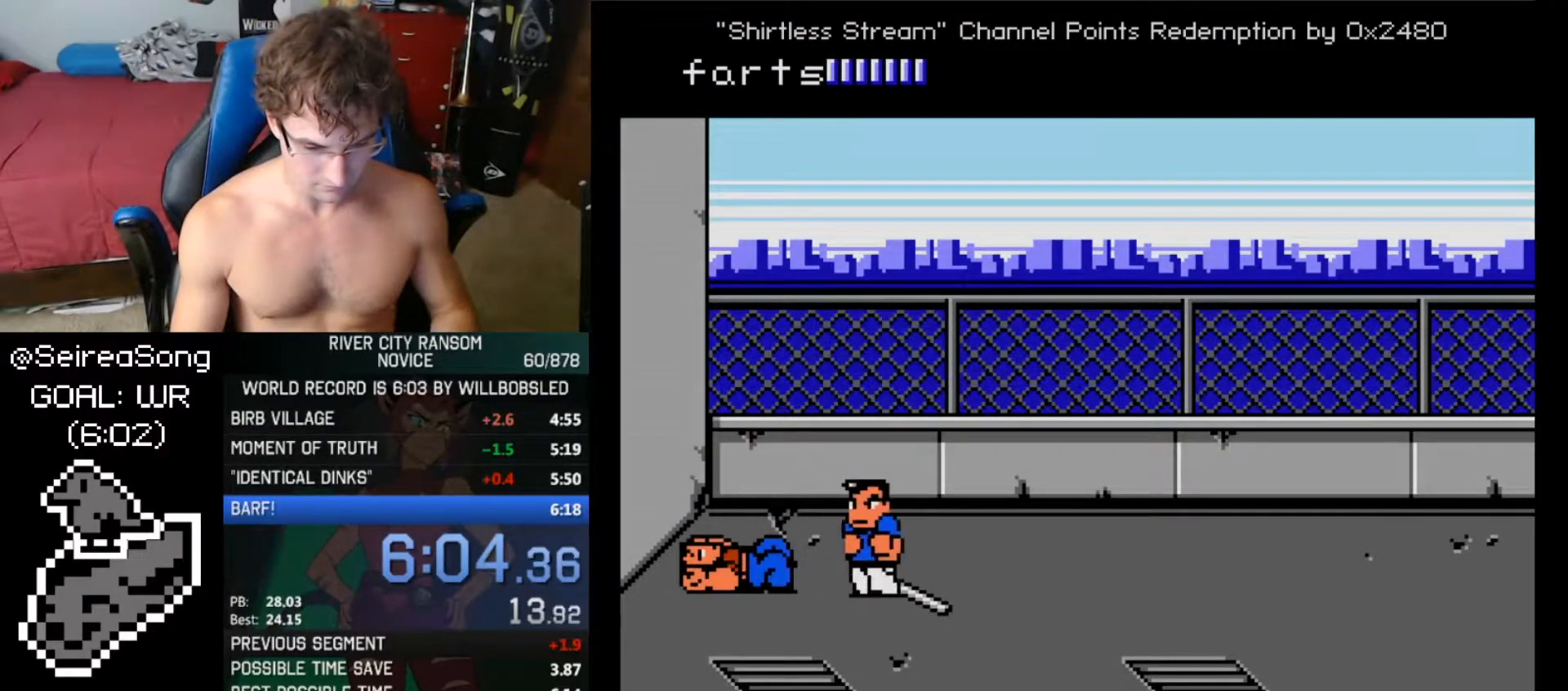
{"buttons": [], "events": [[17, "DPAD_LEFT", "down"], [100, "A", "down"], [117, "DPAD_LEFT", "up"], [167, "A", "up"]]}
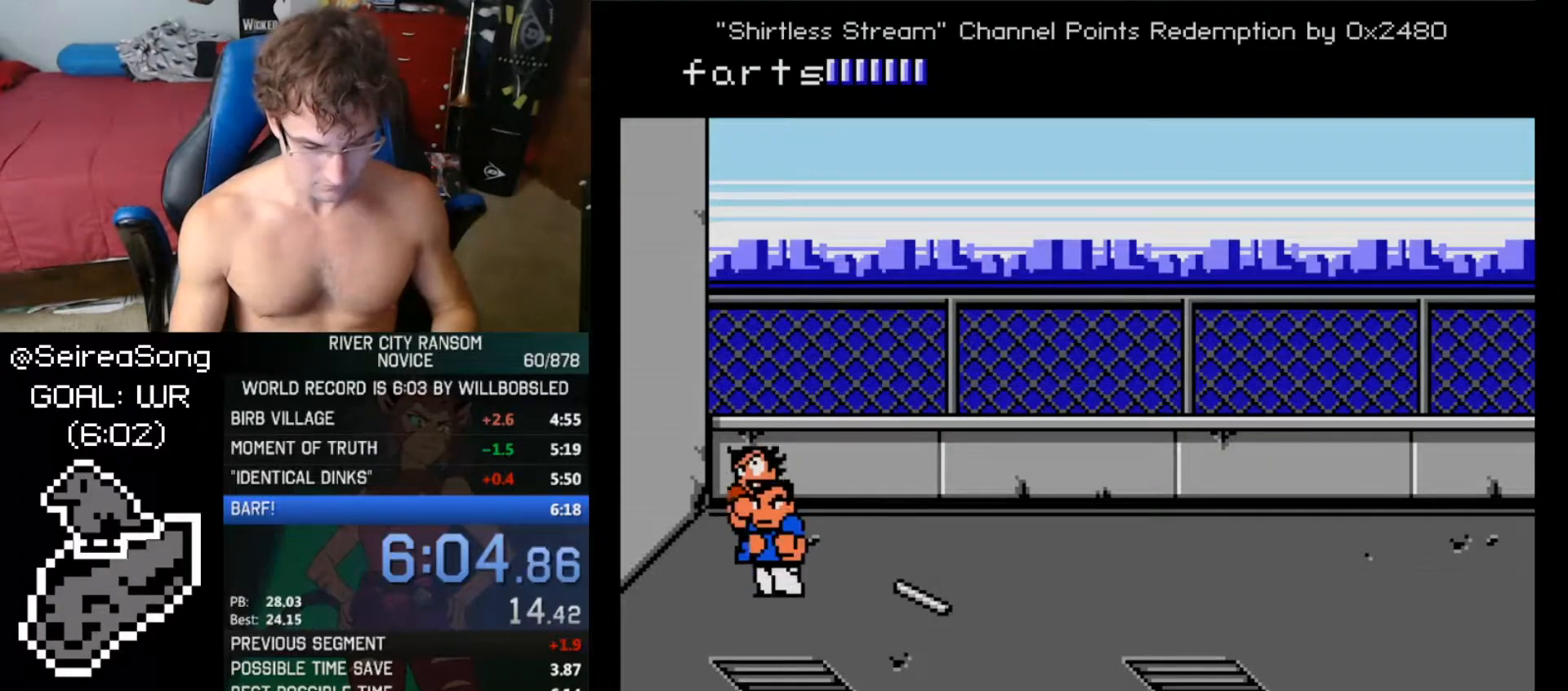
{"buttons": ["DPAD_RIGHT"], "events": [[67, "DPAD_RIGHT", "down"]]}
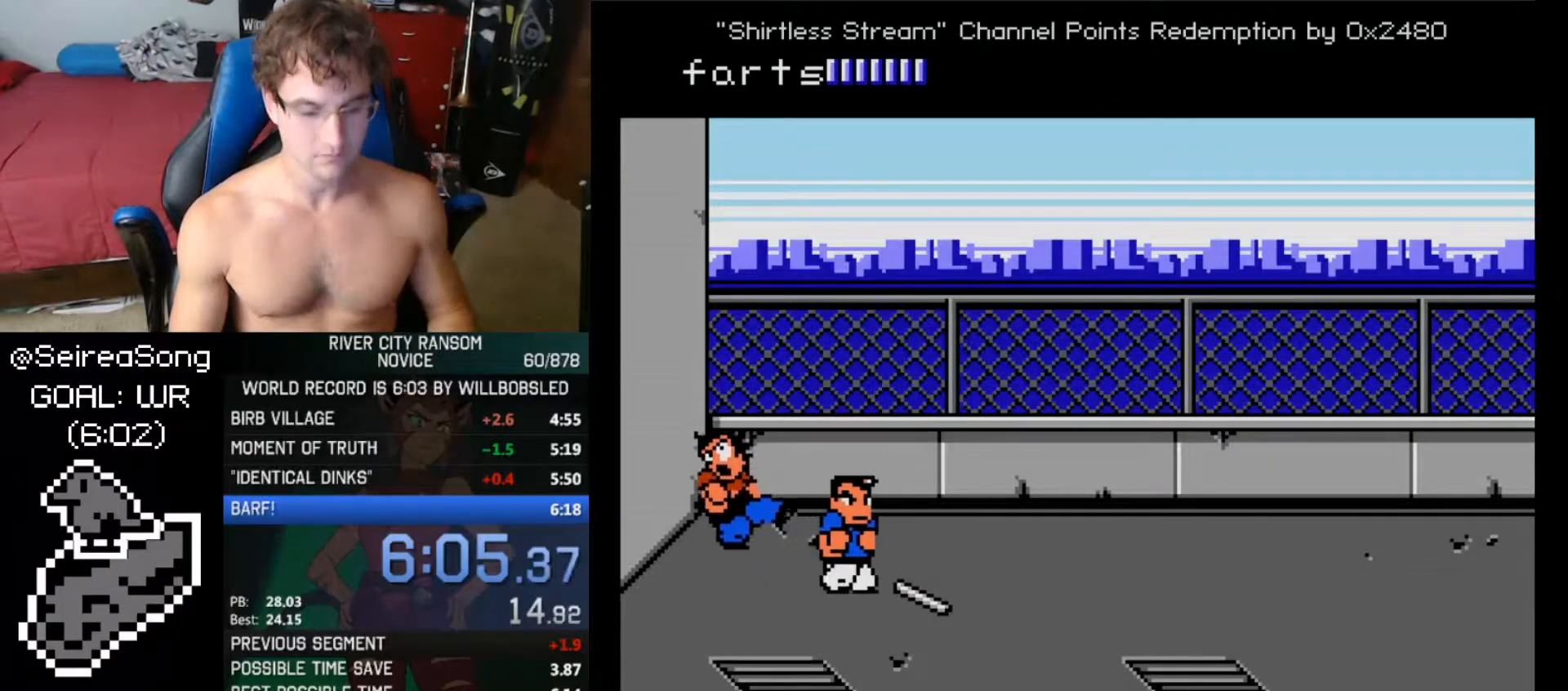
{"buttons": [], "events": [[267, "A", "down"], [334, "DPAD_RIGHT", "up"], [367, "A", "up"]]}
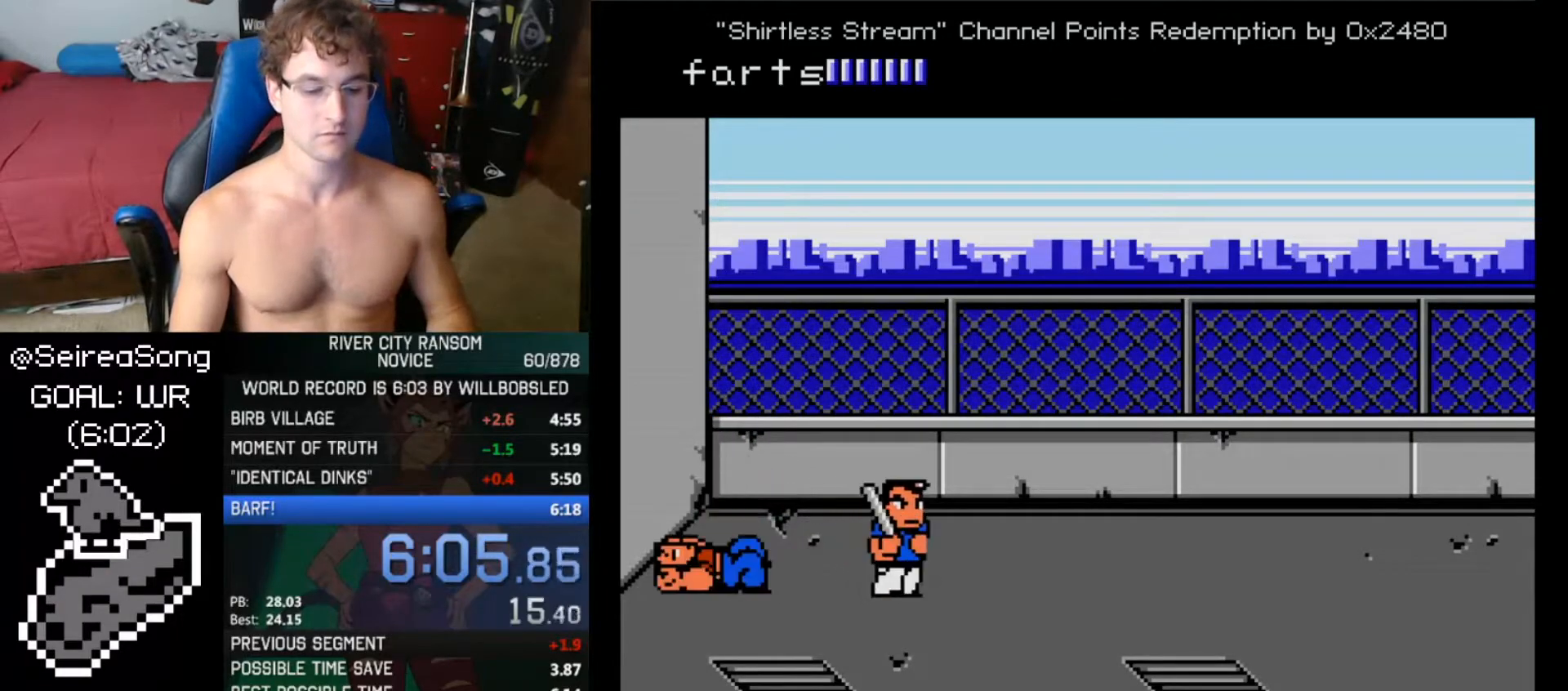
{"buttons": ["DPAD_UP", "DPAD_RIGHT"], "events": [[134, "DPAD_RIGHT", "down"], [284, "DPAD_UP", "down"]]}
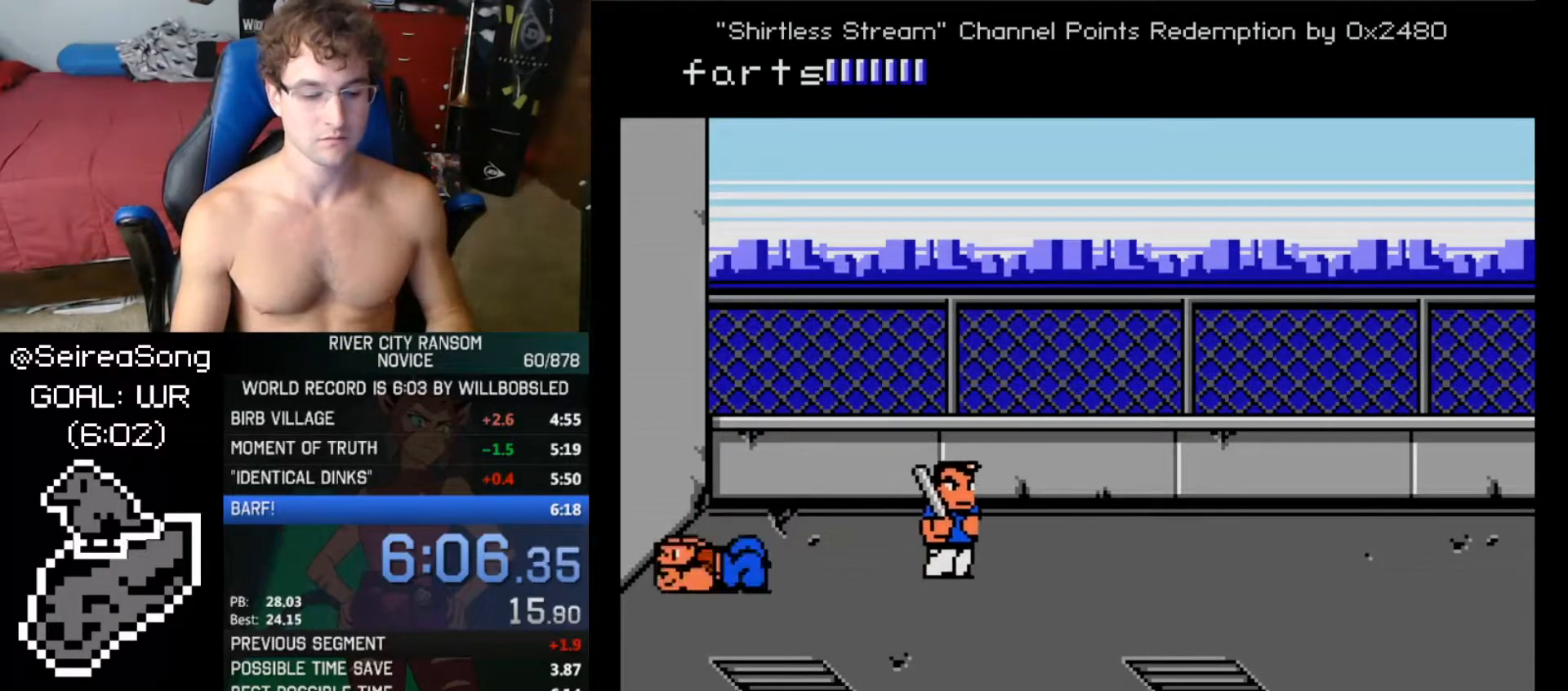
{"buttons": ["DPAD_RIGHT"], "events": [[300, "DPAD_UP", "up"]]}
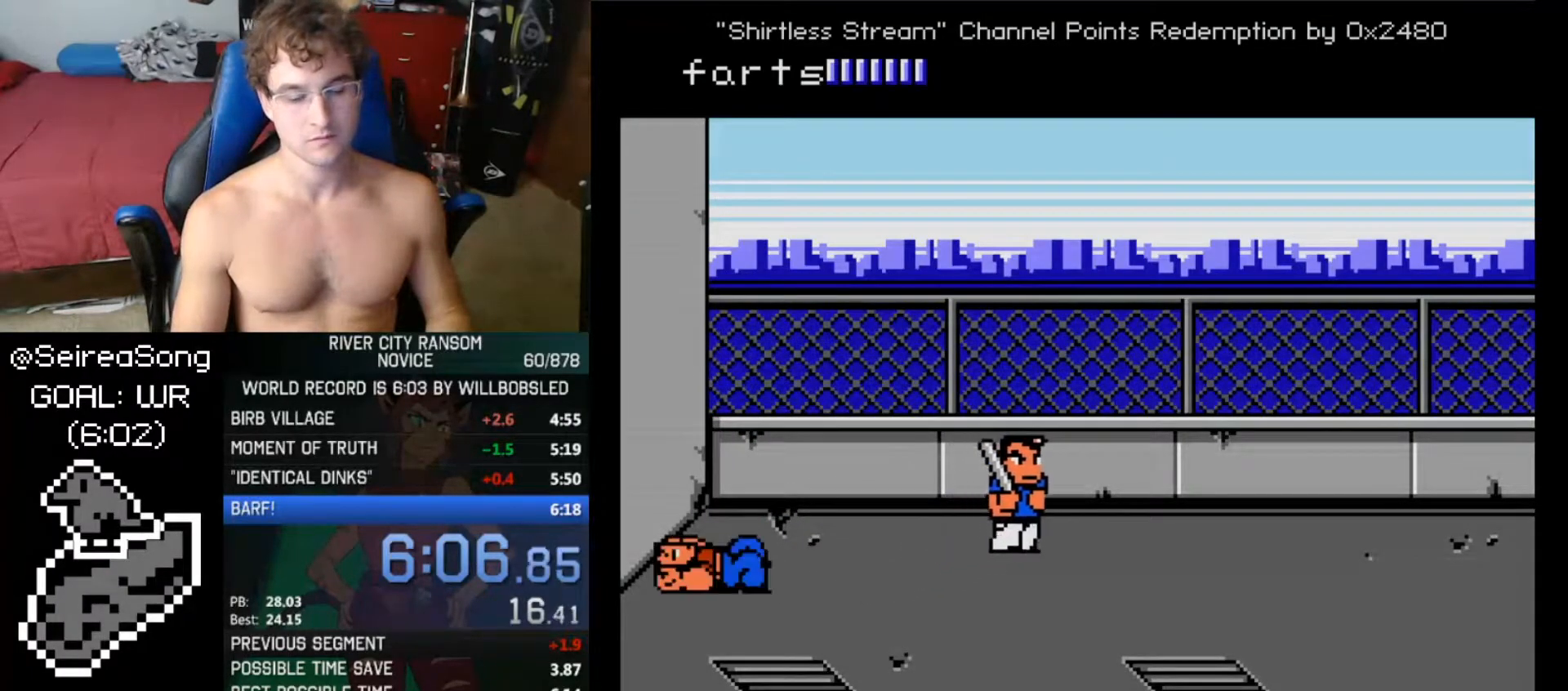
{"buttons": ["DPAD_RIGHT"], "events": []}
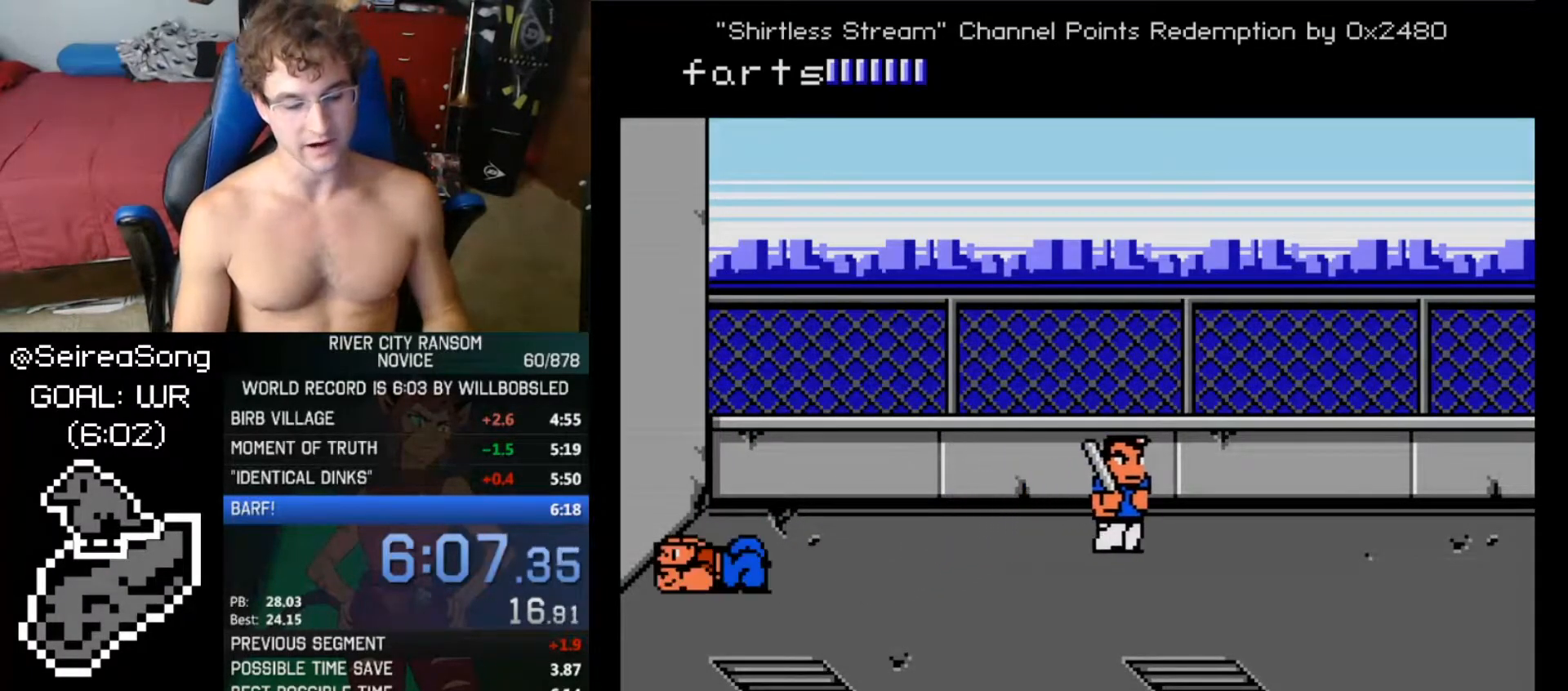
{"buttons": ["DPAD_RIGHT"], "events": []}
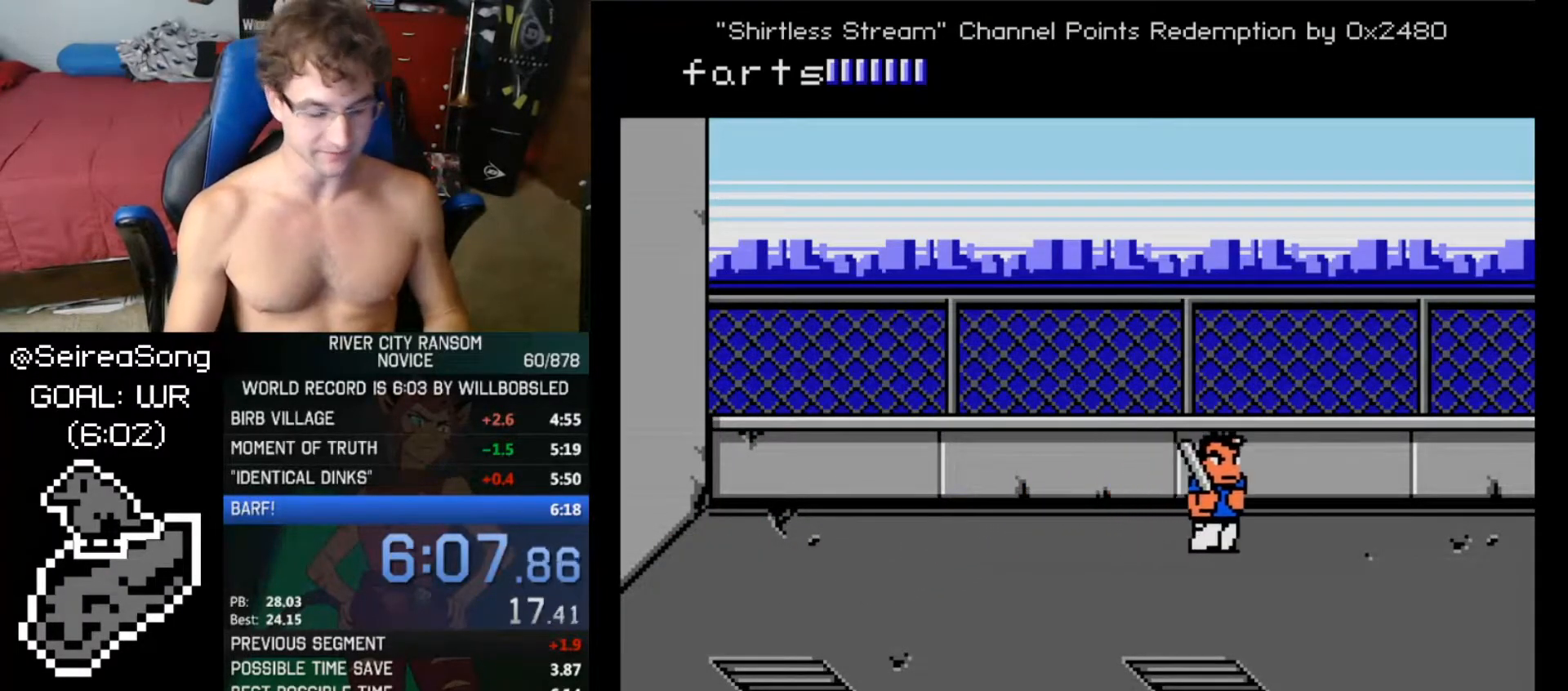
{"buttons": ["DPAD_RIGHT"], "events": []}
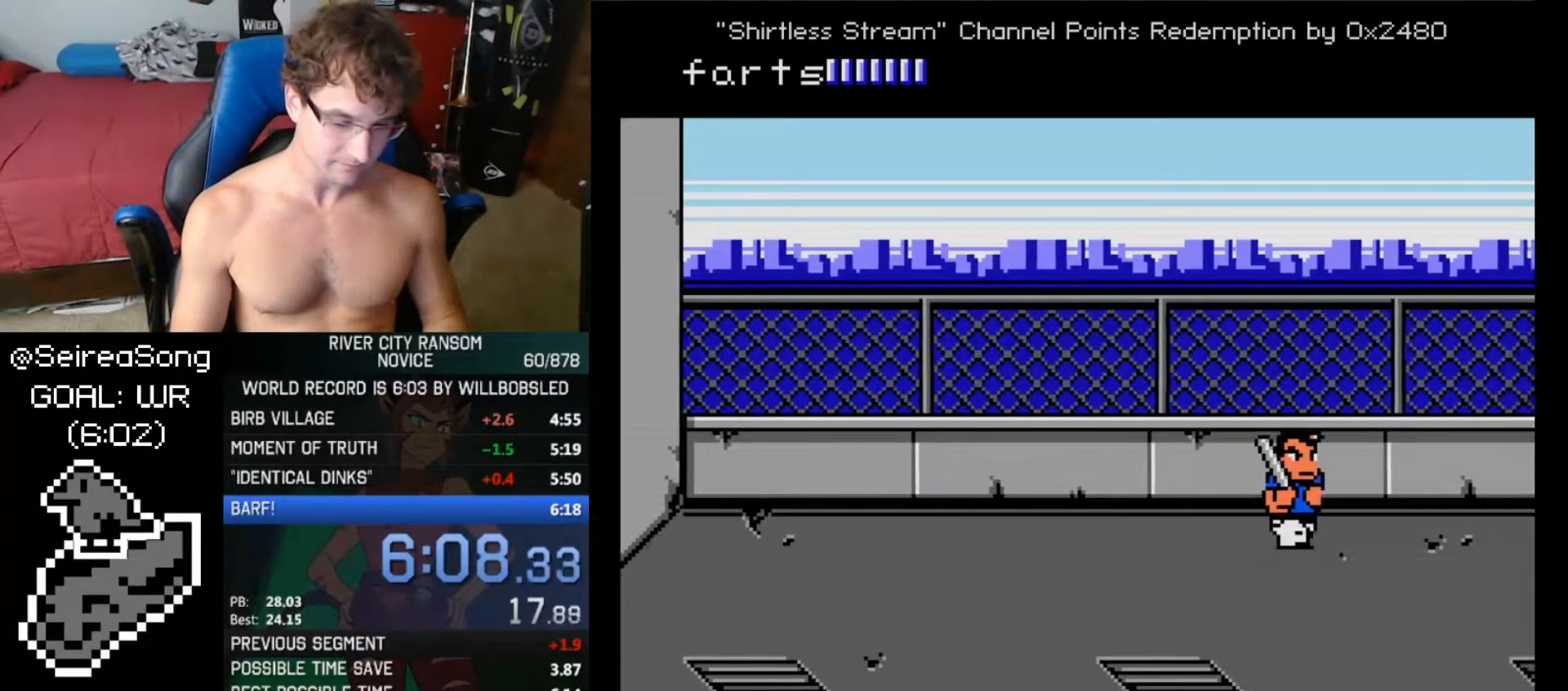
{"buttons": [], "events": [[117, "DPAD_RIGHT", "up"], [150, "DPAD_LEFT", "down"], [200, "DPAD_LEFT", "up"]]}
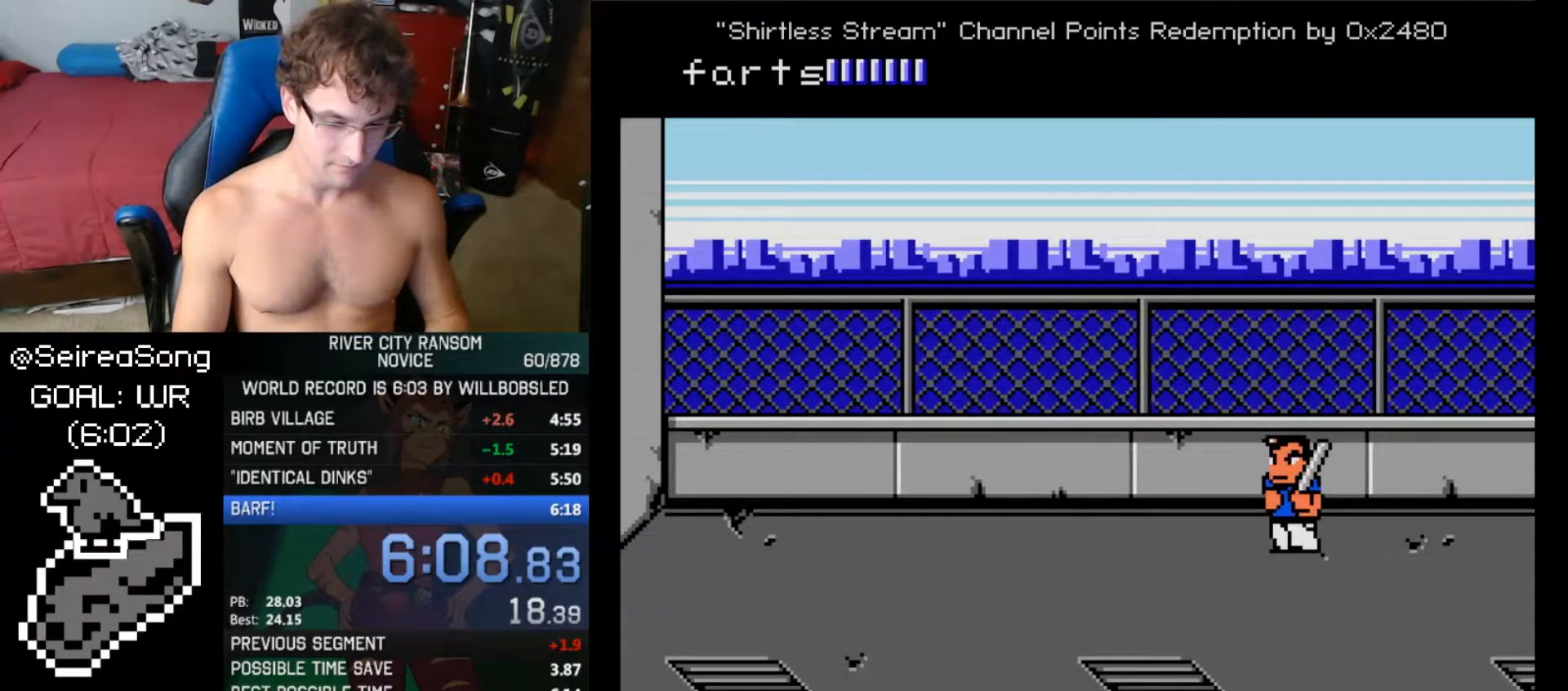
{"buttons": [], "events": []}
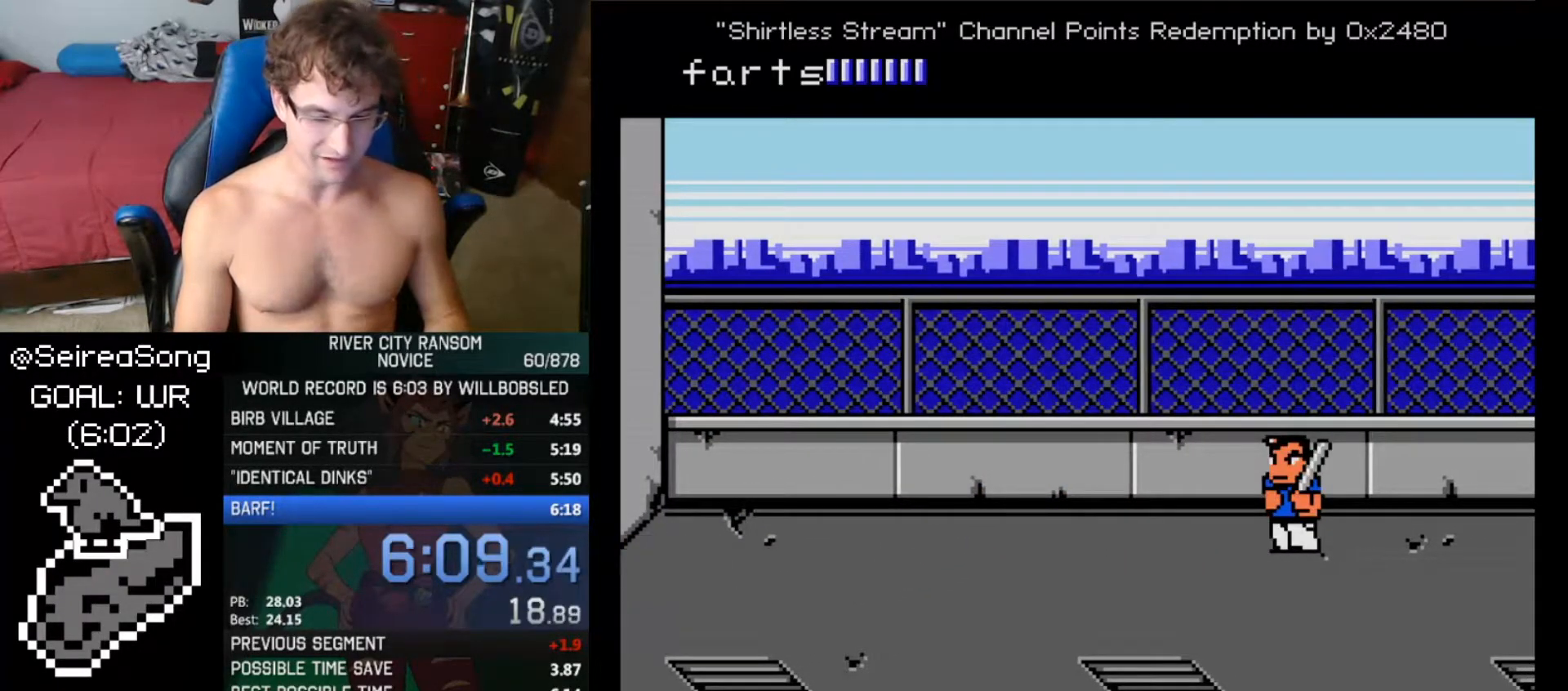
{"buttons": [], "events": []}
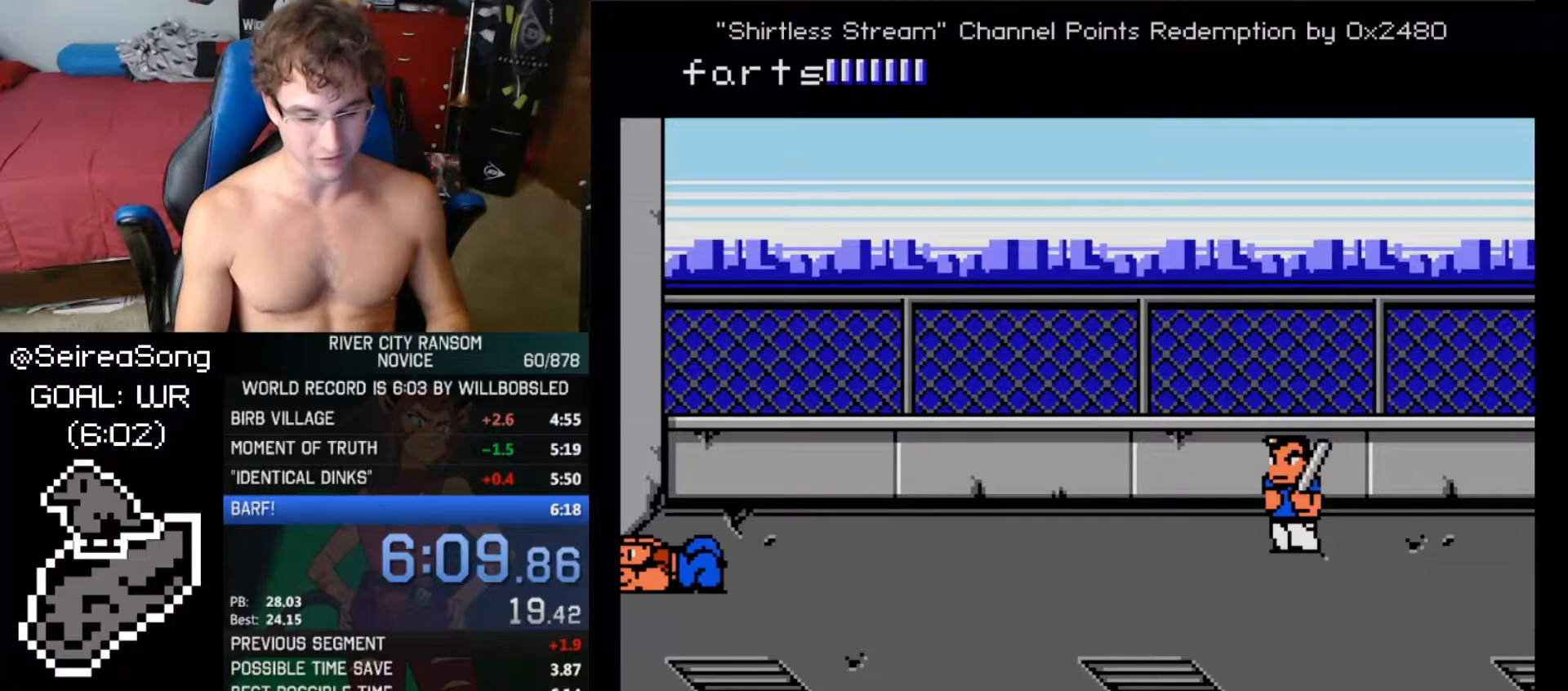
{"buttons": [], "events": []}
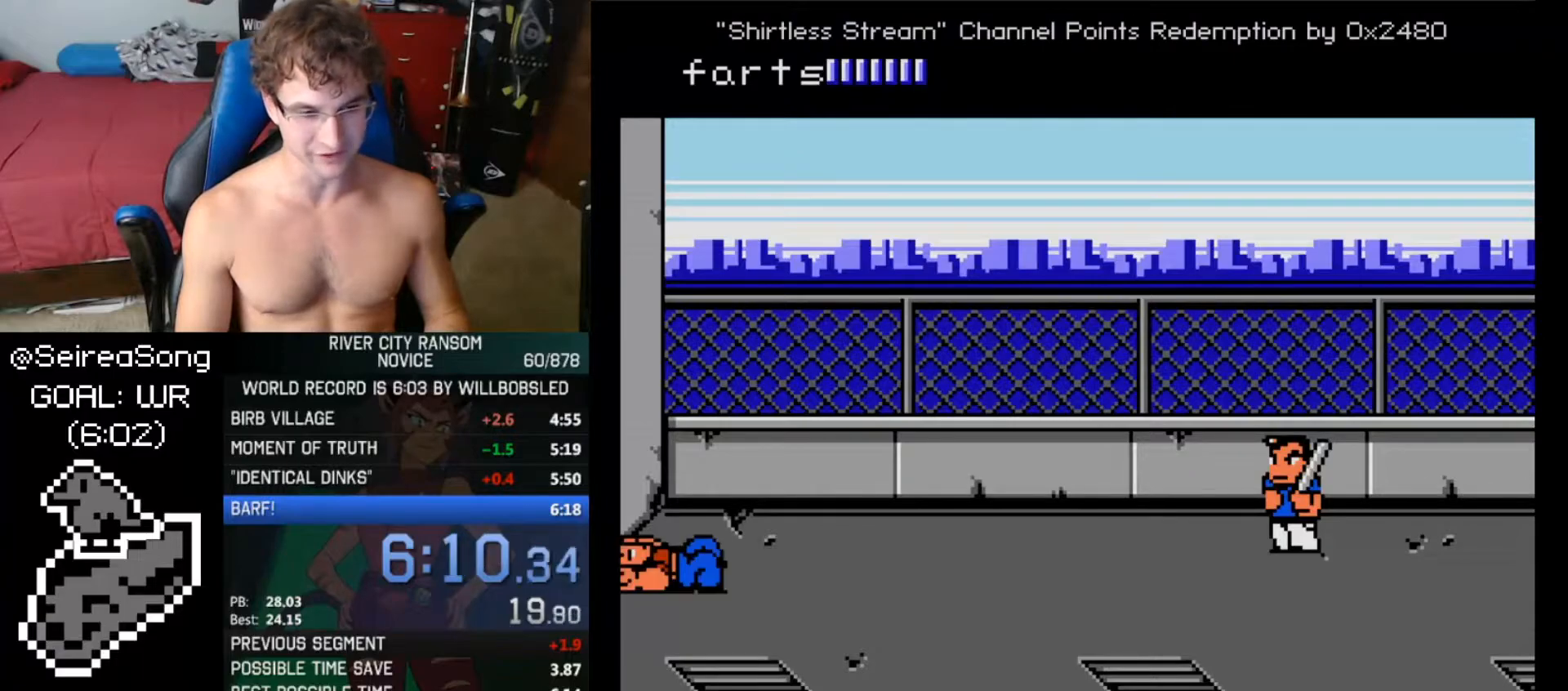
{"buttons": [], "events": []}
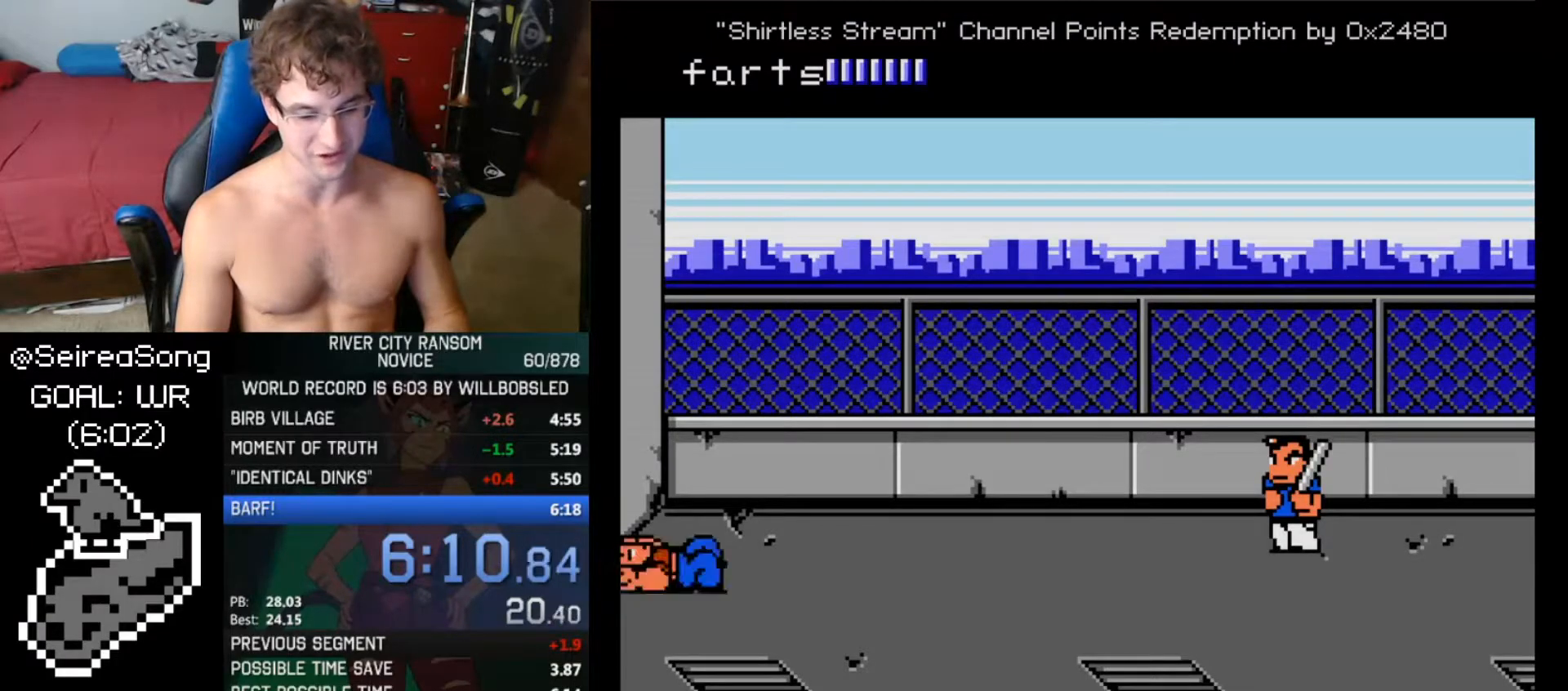
{"buttons": [], "events": []}
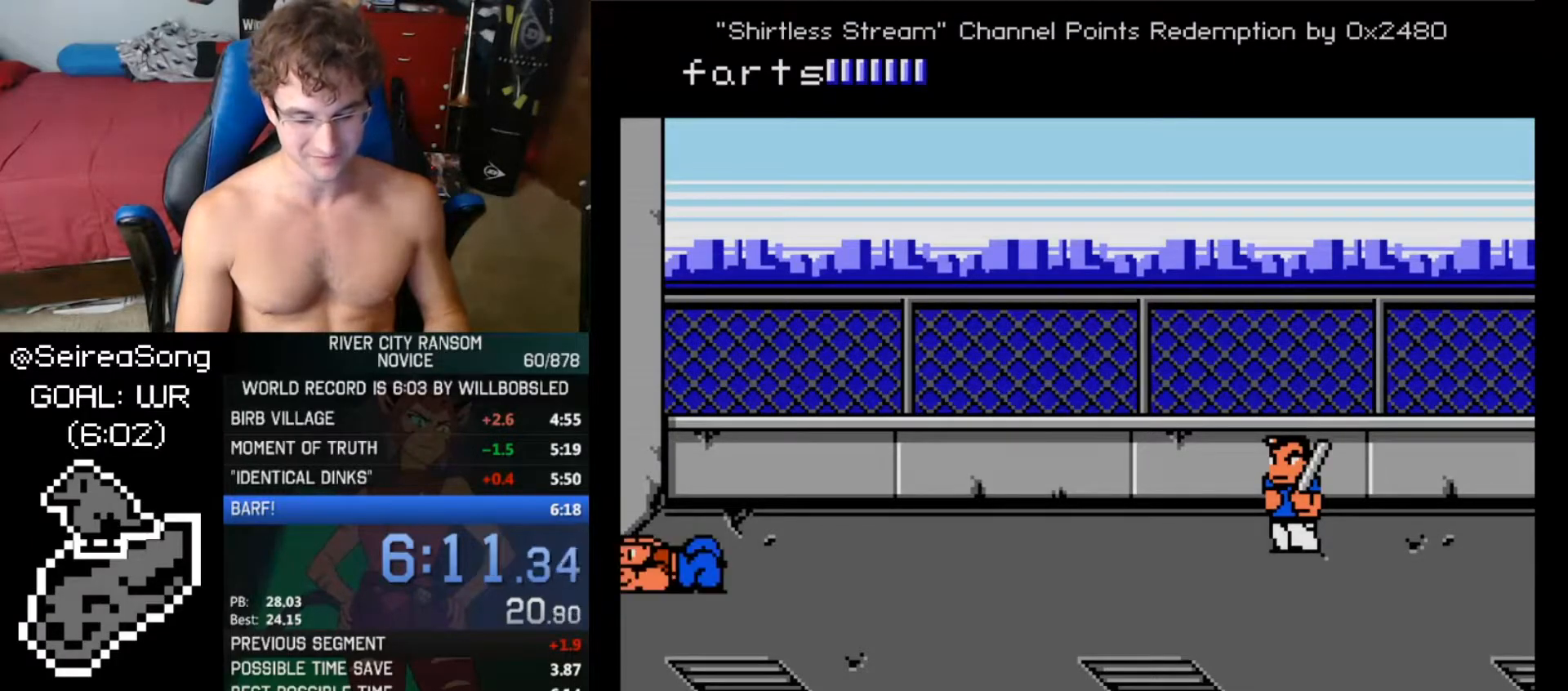
{"buttons": [], "events": []}
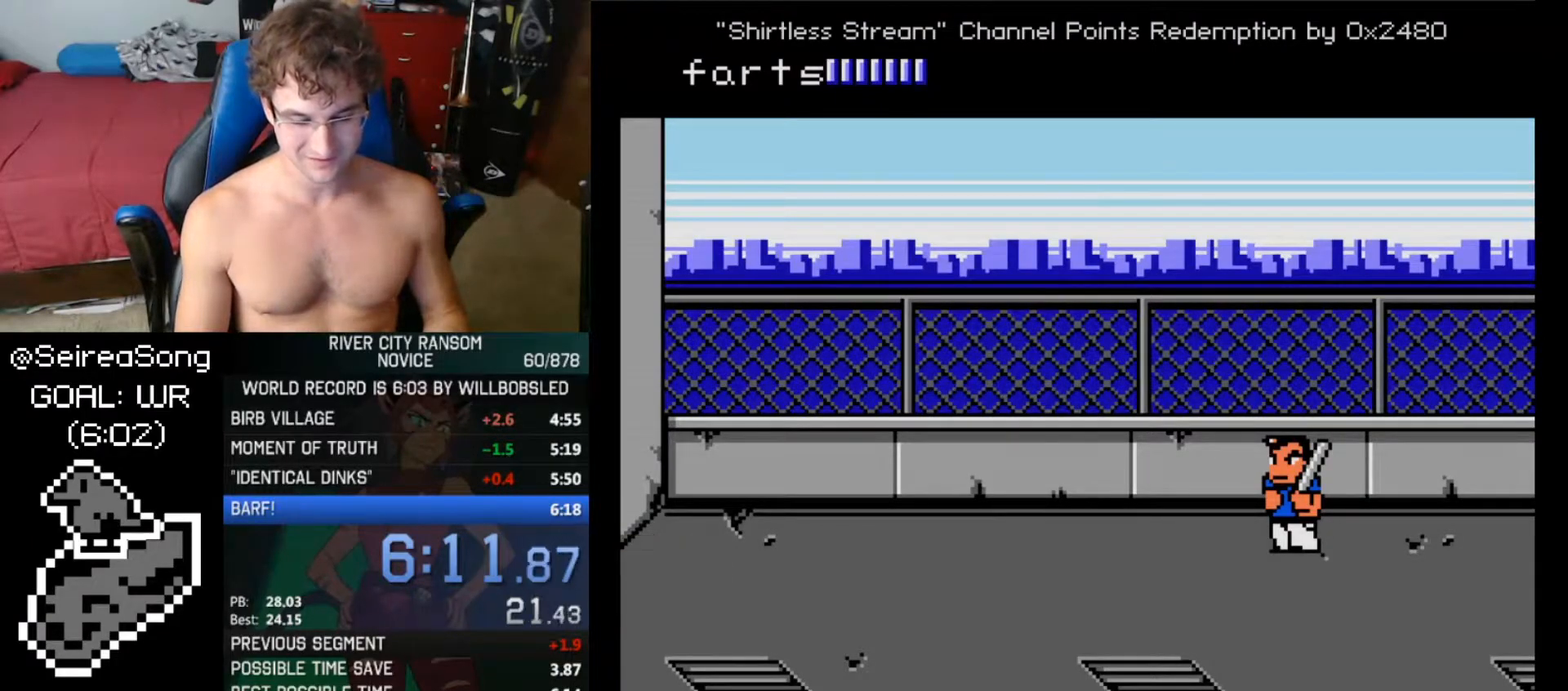
{"buttons": [], "events": []}
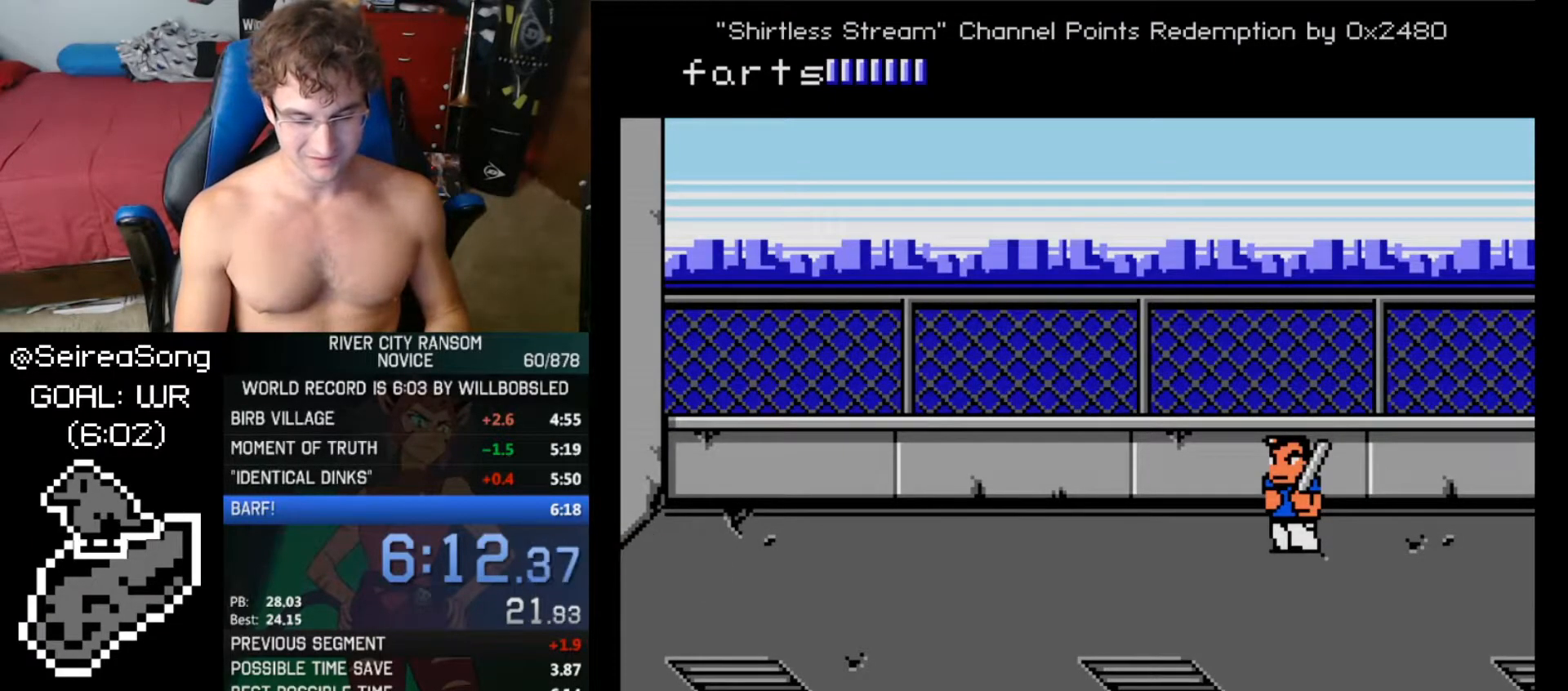
{"buttons": ["DPAD_LEFT"], "events": [[234, "DPAD_LEFT", "down"], [284, "DPAD_LEFT", "up"], [317, "DPAD_LEFT", "down"]]}
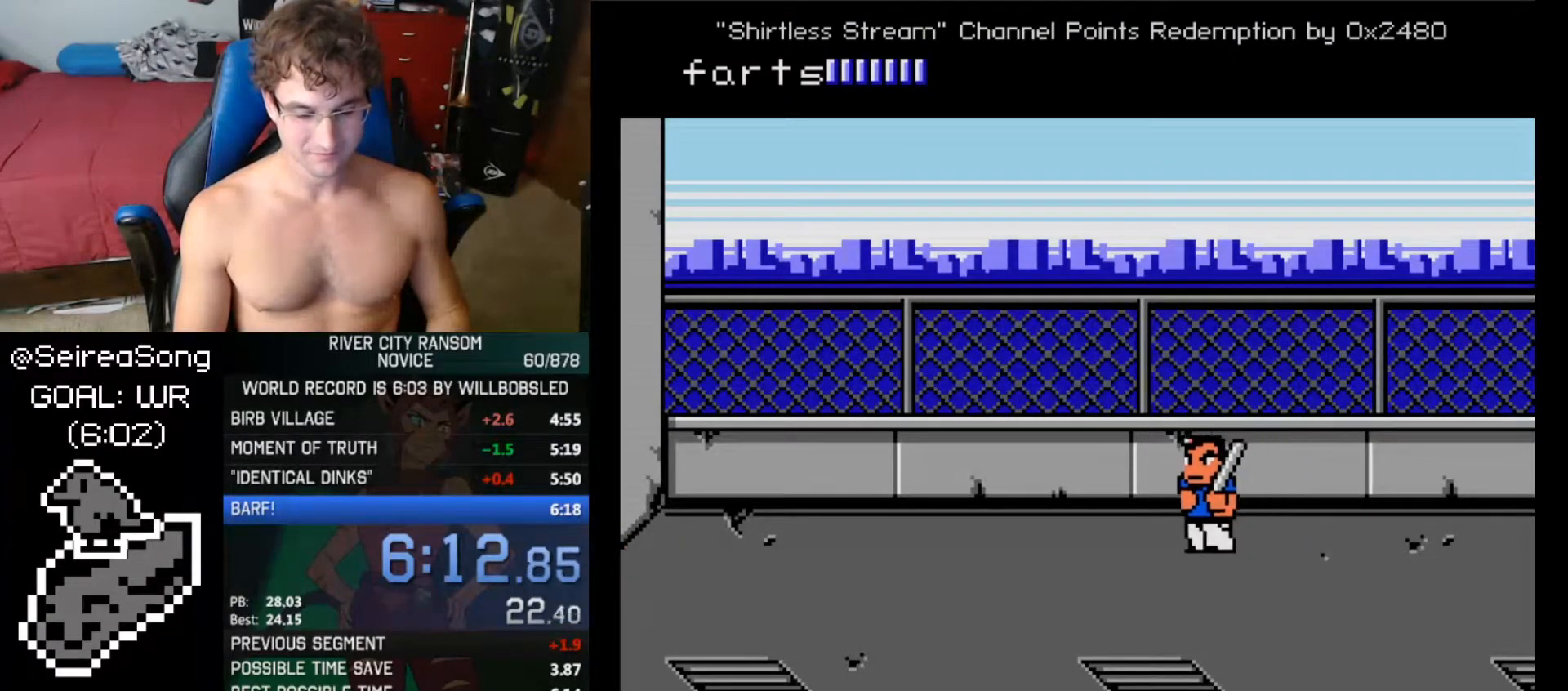
{"buttons": ["DPAD_LEFT"], "events": []}
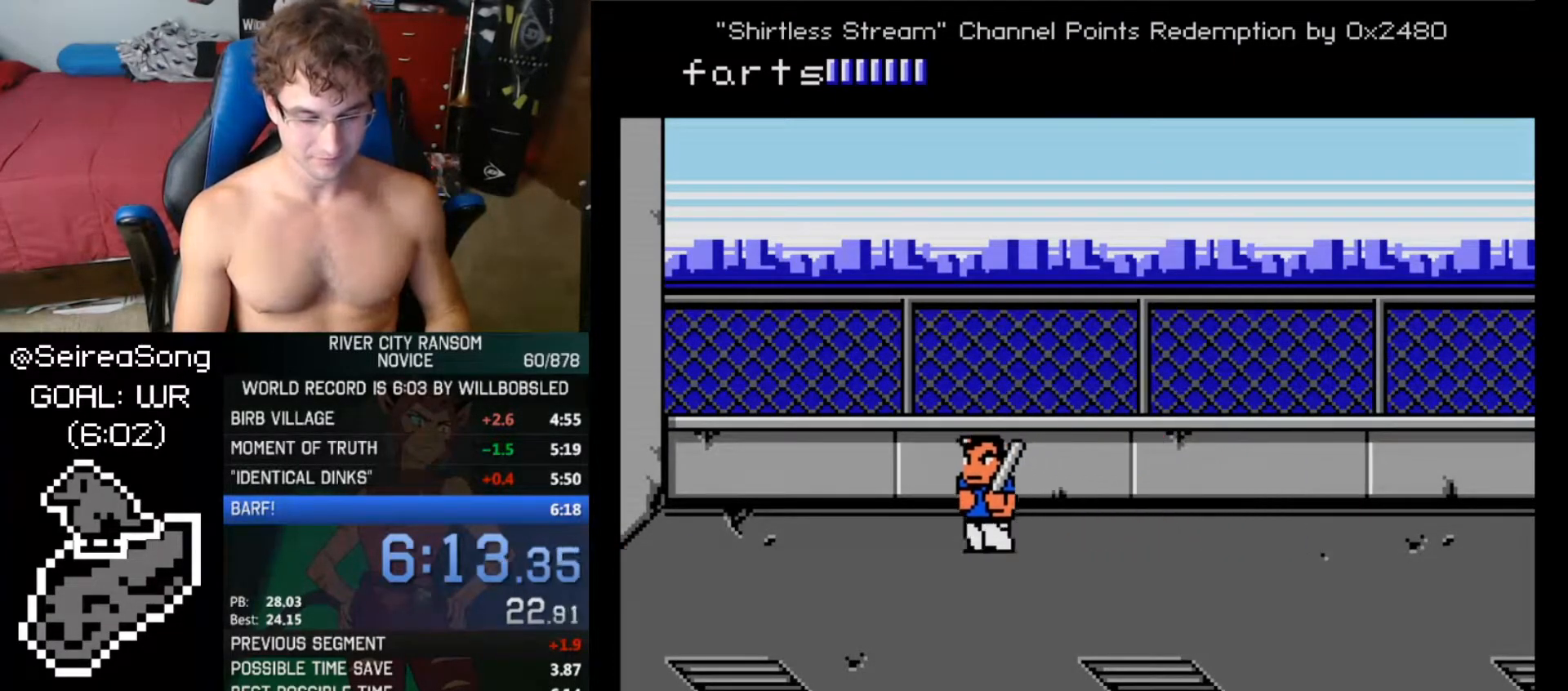
{"buttons": ["A", "B", "DPAD_LEFT"], "events": [[451, "A", "down"], [451, "B", "down"]]}
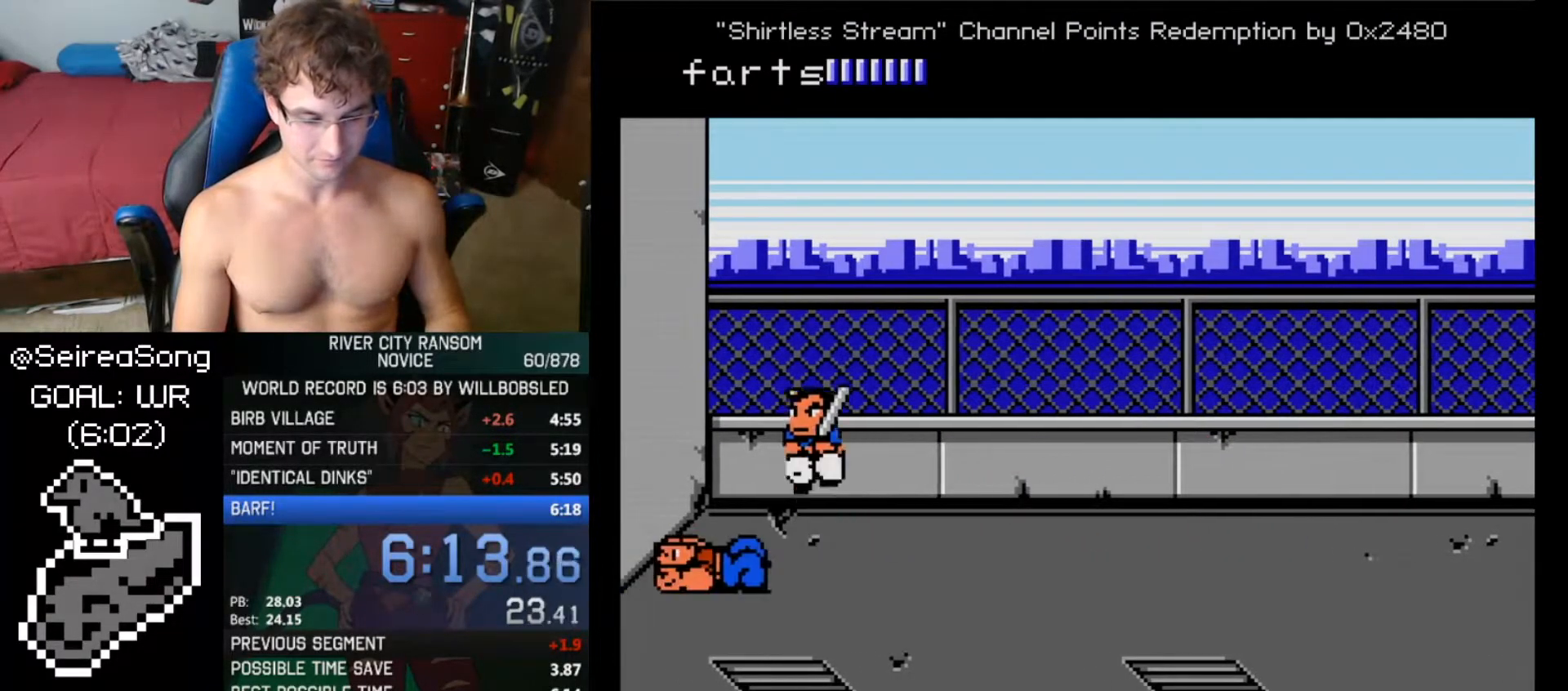
{"buttons": [], "events": [[33, "B", "up"], [83, "B", "down"], [133, "A", "up"], [267, "B", "up"], [350, "B", "down"], [400, "B", "up"], [484, "DPAD_LEFT", "up"]]}